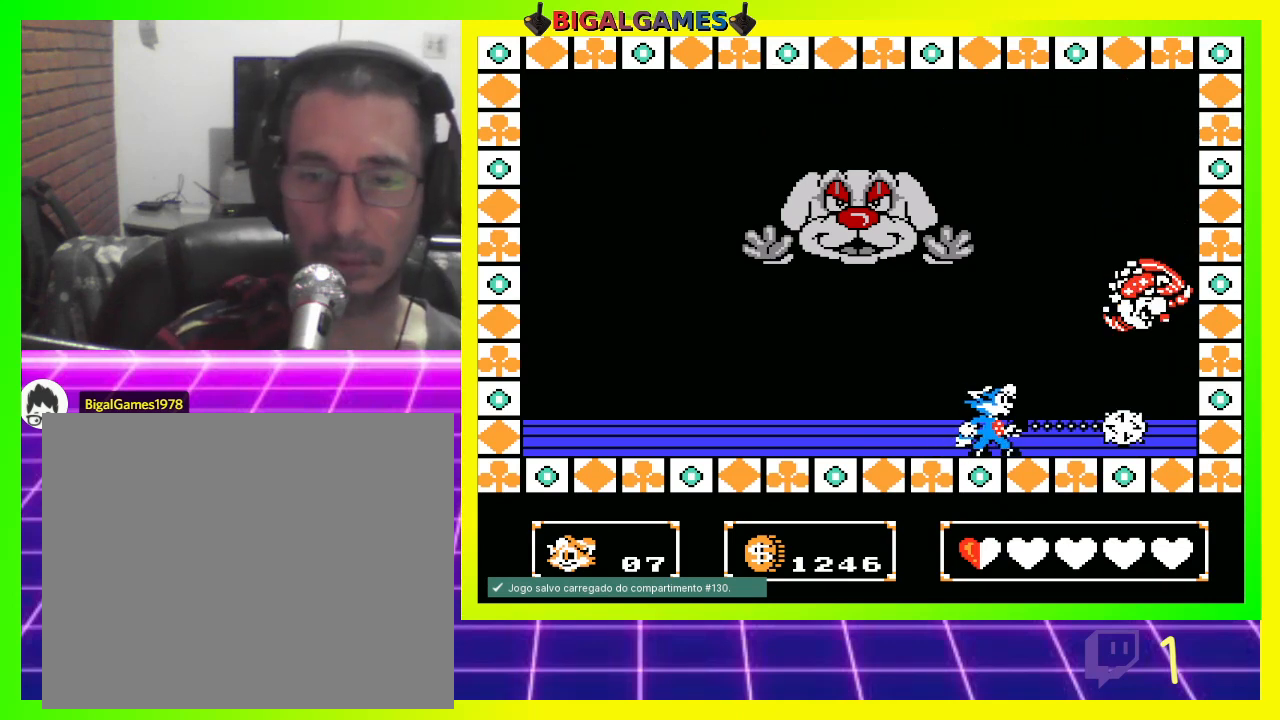
Gameplay with a controller (PlayStation layout); each line is a JSON object with the inputs held at the frame after it. "events" lists button and stick changes between this image and that frame as [ms after this image, input, new state], when the widget could be followed in between.
{"buttons": [], "left_stick": "center", "right_stick": "center", "events": [[67, "CROSS", "down"], [167, "CROSS", "up"], [267, "CROSS", "down"], [300, "CROSS", "up"], [433, "CROSS", "down"], [467, "CROSS", "up"]]}
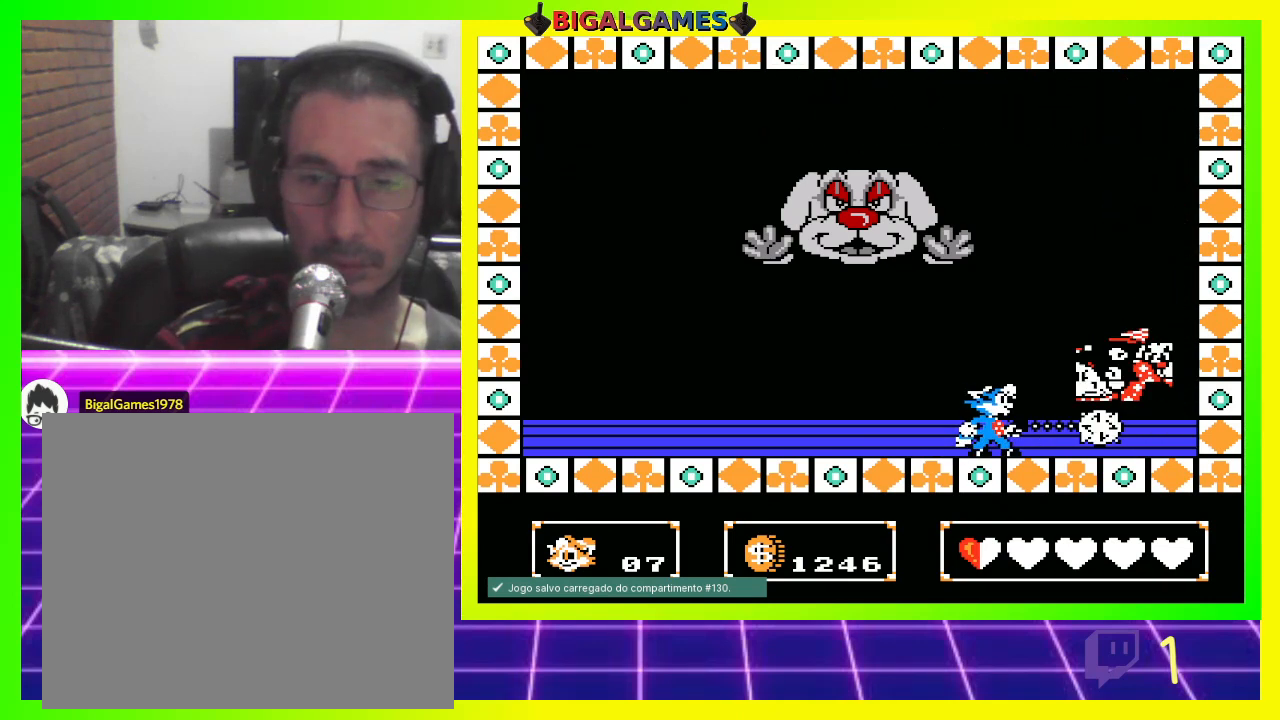
{"buttons": [], "left_stick": "center", "right_stick": "center", "events": [[233, "CROSS", "down"], [300, "CROSS", "up"], [400, "CROSS", "down"], [467, "CROSS", "up"]]}
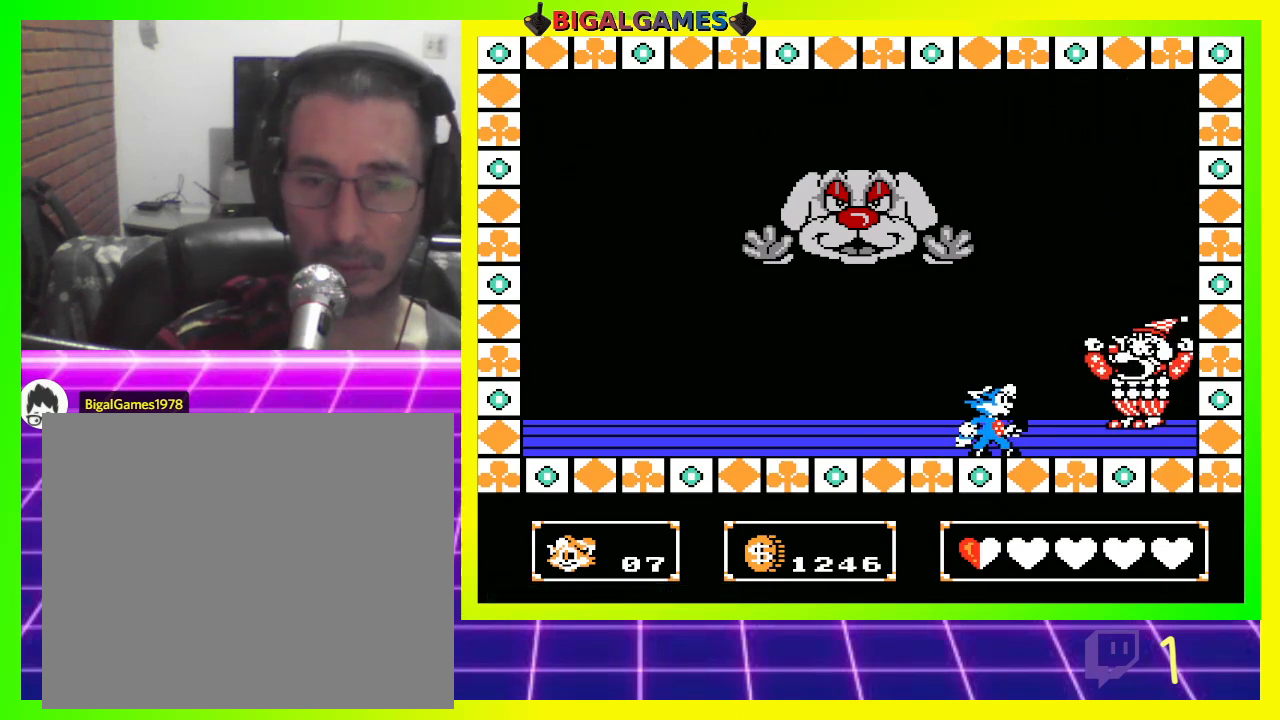
{"buttons": ["CROSS"], "left_stick": "center", "right_stick": "center", "events": [[67, "CROSS", "down"], [133, "CROSS", "up"], [200, "CROSS", "down"], [267, "CROSS", "up"], [367, "CROSS", "down"], [400, "CROSS", "up"], [500, "CROSS", "down"]]}
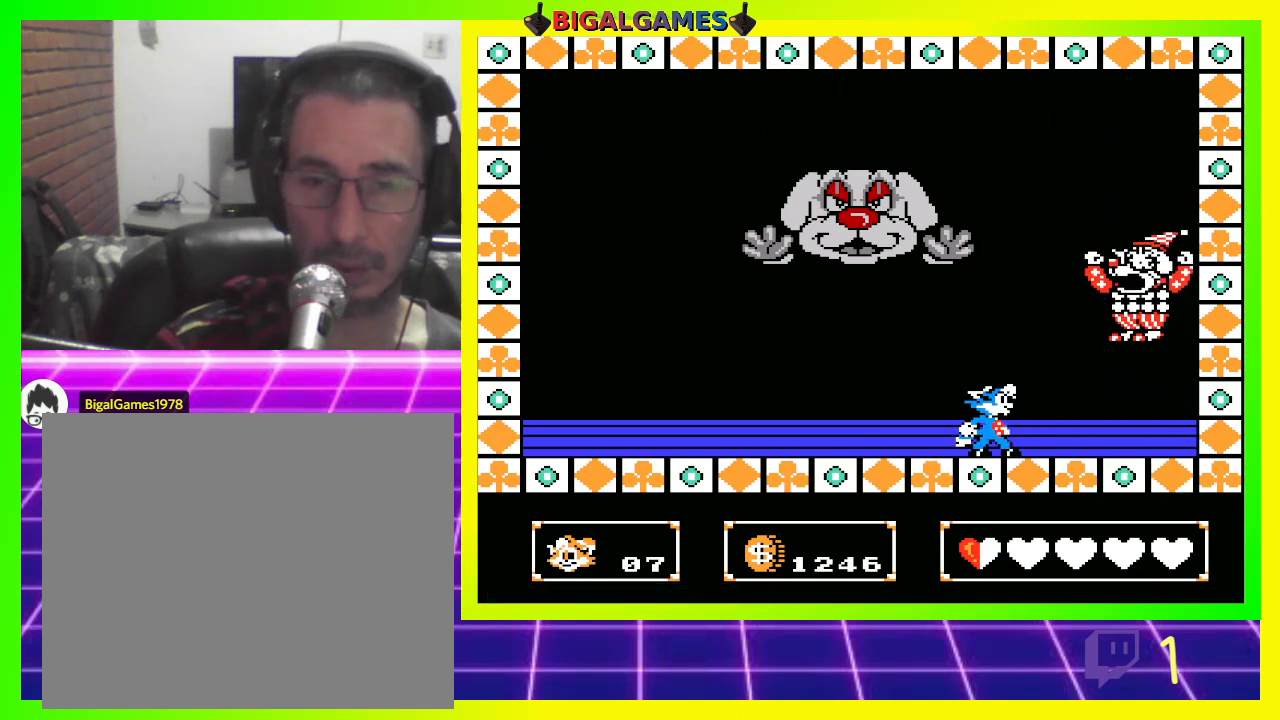
{"buttons": [], "left_stick": "center", "right_stick": "center", "events": [[67, "CROSS", "up"], [167, "CROSS", "down"], [267, "CROSS", "up"], [367, "CROSS", "down"], [500, "CROSS", "up"]]}
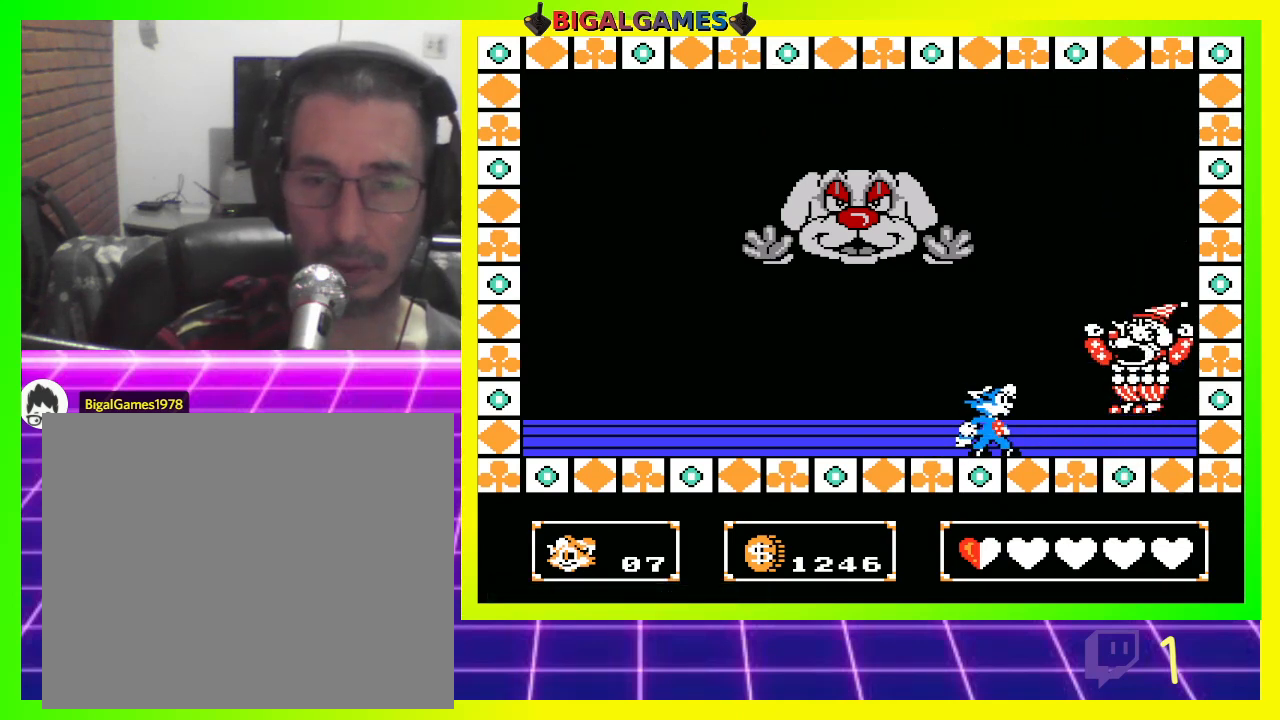
{"buttons": [], "left_stick": "center", "right_stick": "center", "events": [[33, "CIRCLE", "down"], [267, "CIRCLE", "up"], [300, "CROSS", "down"], [433, "CROSS", "up"]]}
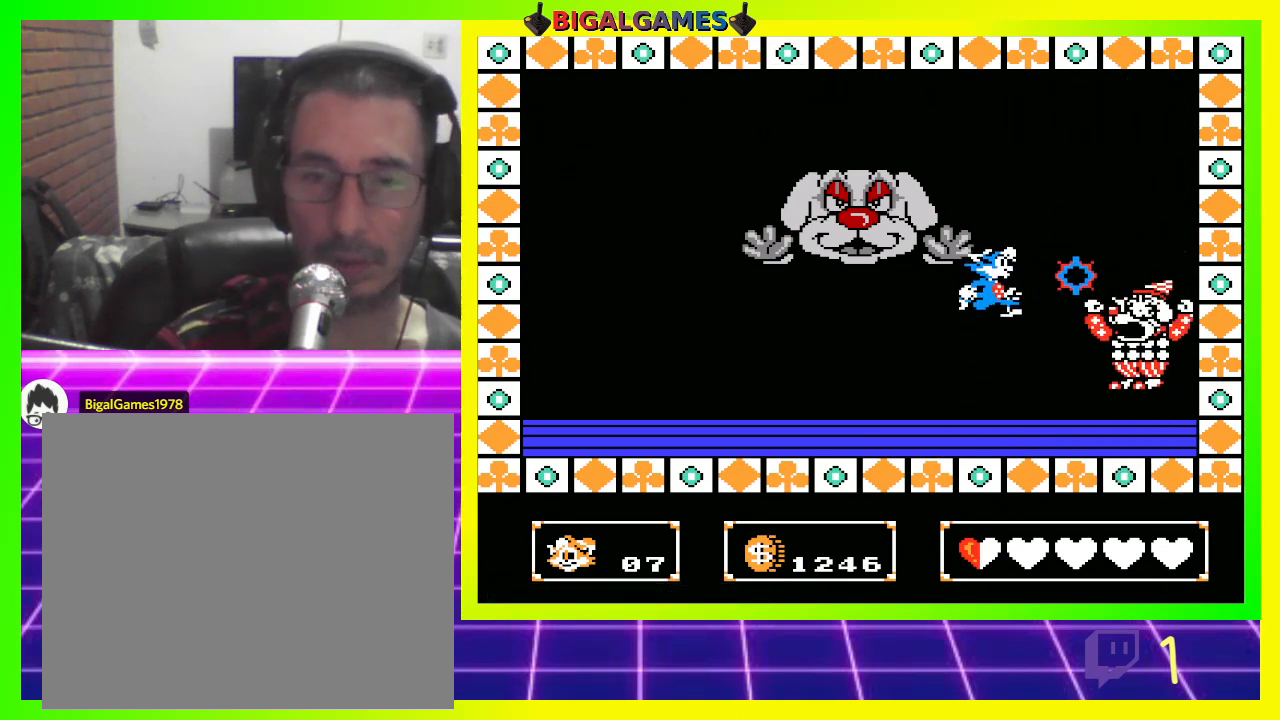
{"buttons": ["CROSS"], "left_stick": "center", "right_stick": "center", "events": [[400, "CROSS", "down"]]}
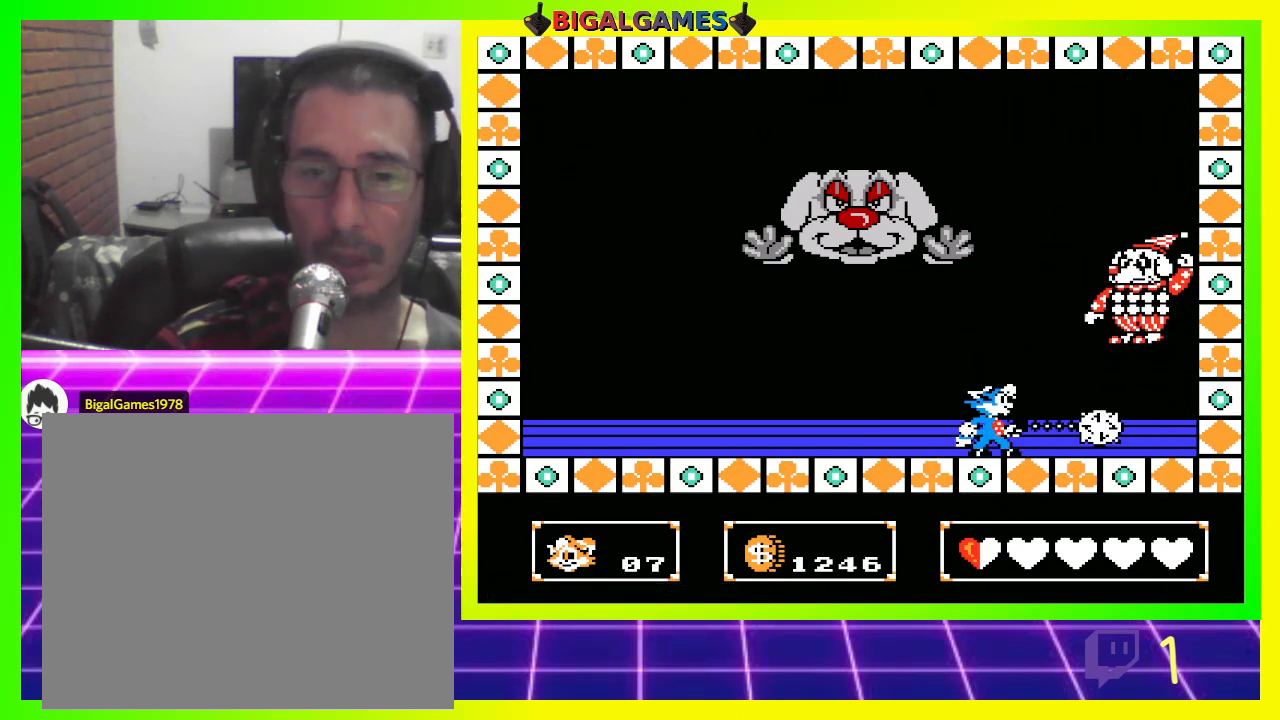
{"buttons": [], "left_stick": "center", "right_stick": "center", "events": [[33, "CROSS", "up"], [100, "CIRCLE", "down"], [233, "CIRCLE", "up"], [267, "CROSS", "down"], [367, "CROSS", "up"], [433, "CROSS", "down"], [500, "CROSS", "up"]]}
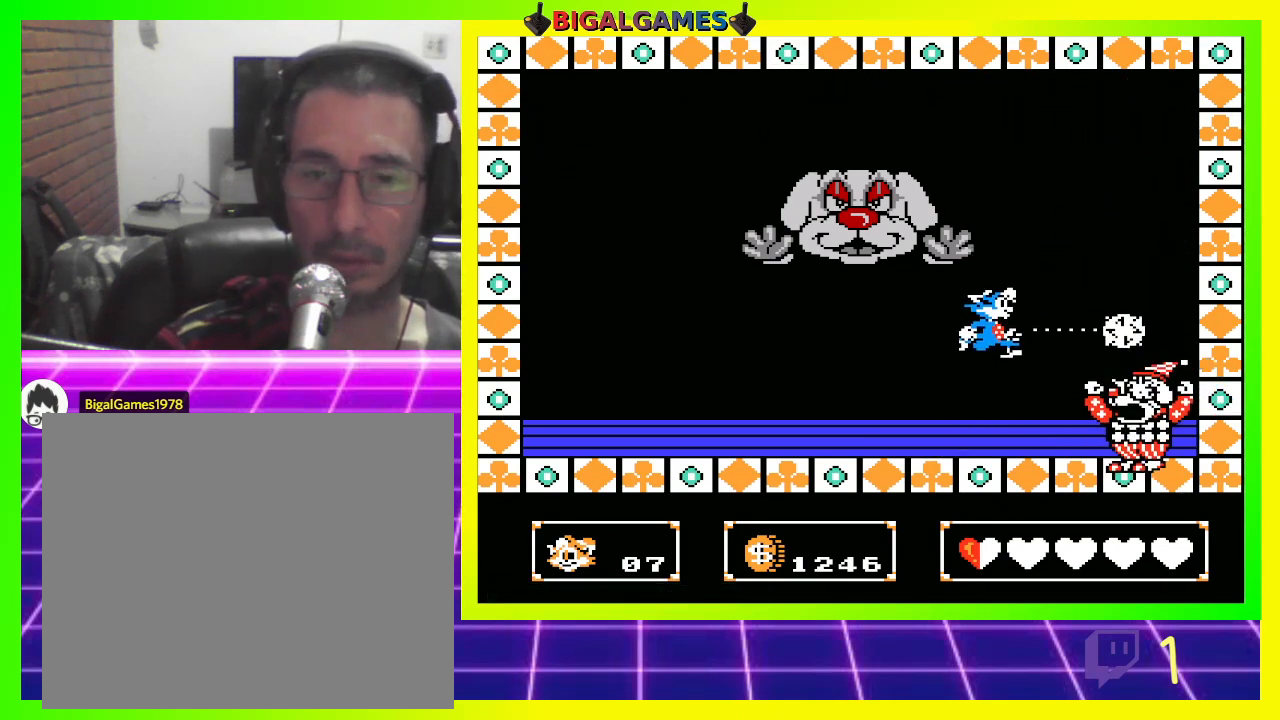
{"buttons": ["CIRCLE"], "left_stick": "center", "right_stick": "center", "events": [[167, "CIRCLE", "down"], [233, "CIRCLE", "up"], [300, "CROSS", "down"], [433, "CIRCLE", "down"], [433, "CROSS", "up"]]}
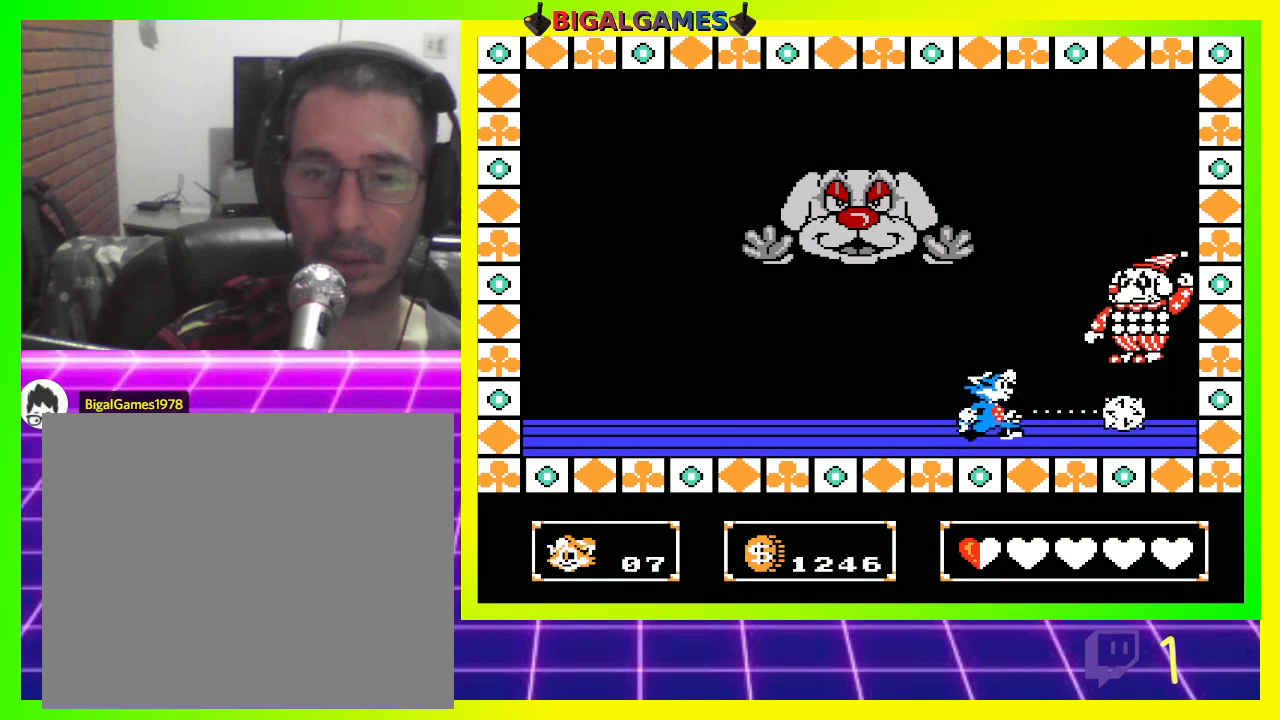
{"buttons": [], "left_stick": "center", "right_stick": "center", "events": [[133, "CIRCLE", "up"], [233, "CROSS", "down"], [333, "CROSS", "up"], [400, "CROSS", "down"], [467, "CROSS", "up"]]}
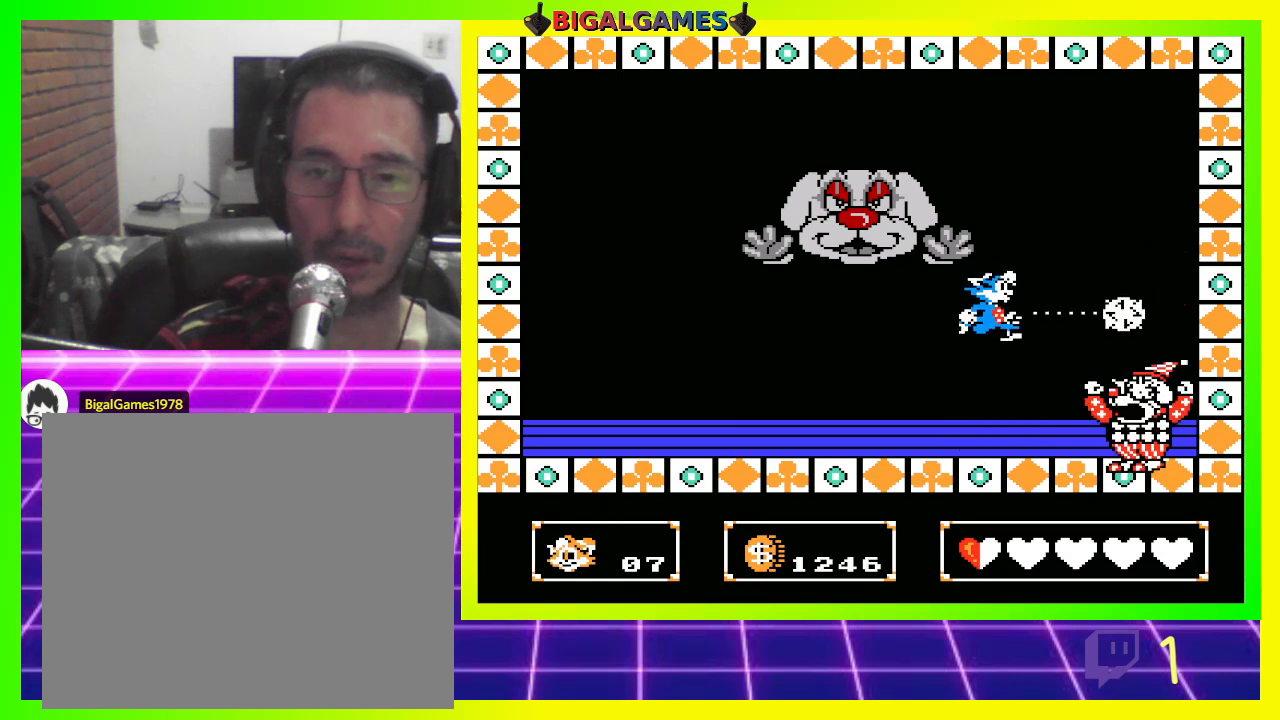
{"buttons": ["CIRCLE", "DPAD_LEFT"], "left_stick": "center", "right_stick": "center", "events": [[67, "CIRCLE", "down"], [200, "CIRCLE", "up"], [300, "CROSS", "down"], [367, "DPAD_LEFT", "down"], [400, "CROSS", "up"], [433, "CIRCLE", "down"]]}
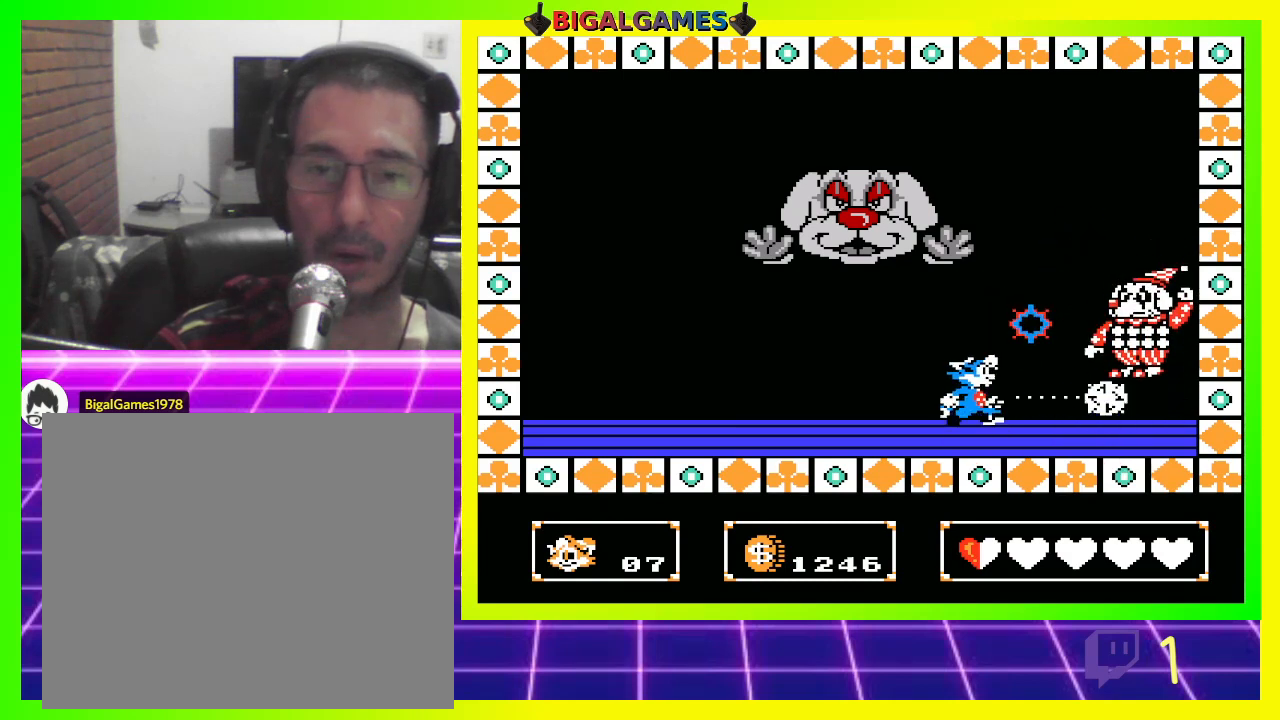
{"buttons": ["CROSS"], "left_stick": "center", "right_stick": "center", "events": [[300, "CIRCLE", "up"], [400, "DPAD_LEFT", "up"], [467, "CROSS", "down"]]}
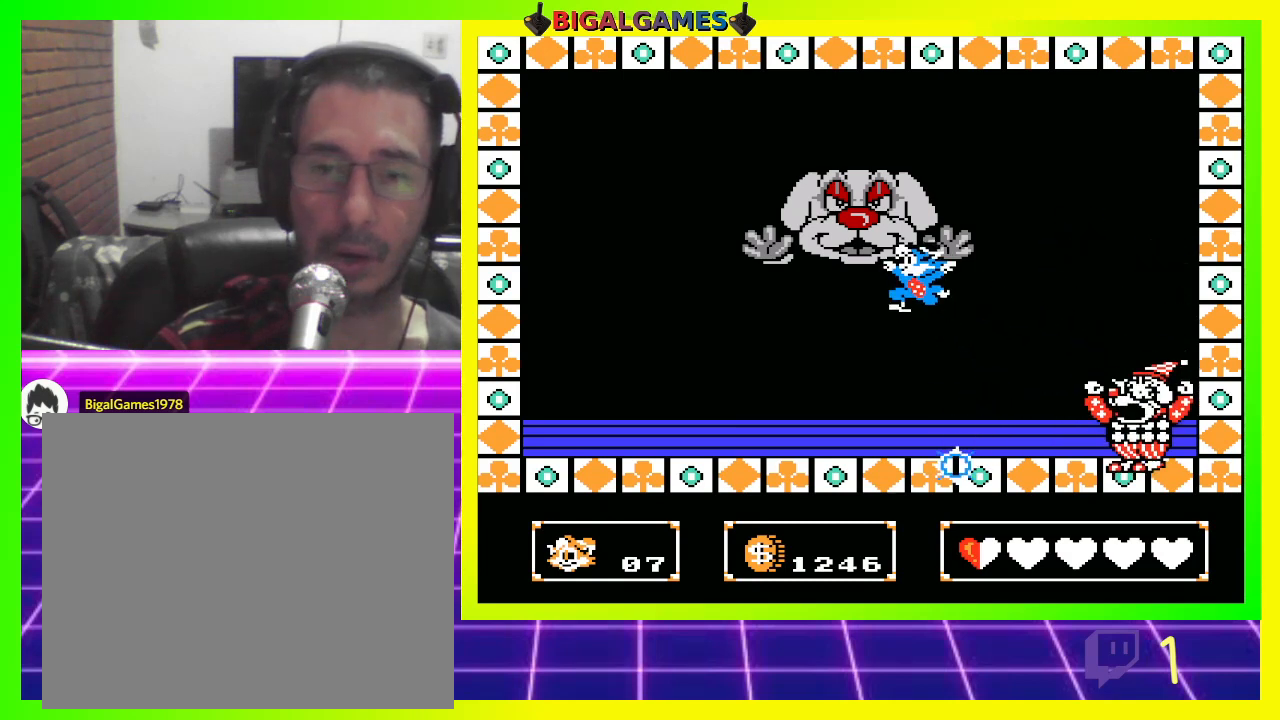
{"buttons": ["DPAD_RIGHT"], "left_stick": "center", "right_stick": "center", "events": [[33, "DPAD_RIGHT", "down"], [67, "CROSS", "up"], [167, "CROSS", "down"], [167, "DPAD_RIGHT", "up"], [267, "CROSS", "up"], [300, "DPAD_RIGHT", "down"]]}
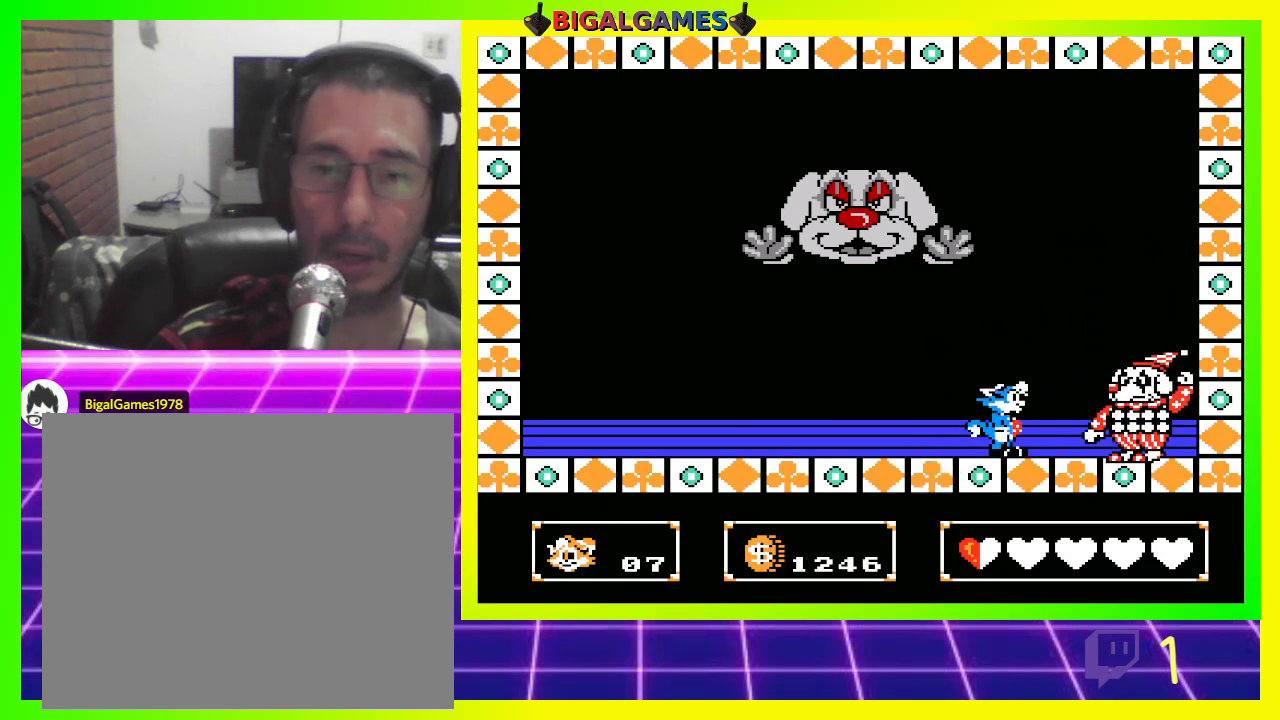
{"buttons": ["DPAD_LEFT"], "left_stick": "center", "right_stick": "center", "events": [[67, "CROSS", "down"], [67, "DPAD_RIGHT", "up"], [167, "CROSS", "up"], [233, "CROSS", "down"], [333, "CROSS", "up"], [400, "CROSS", "down"], [433, "DPAD_LEFT", "down"], [467, "CROSS", "up"]]}
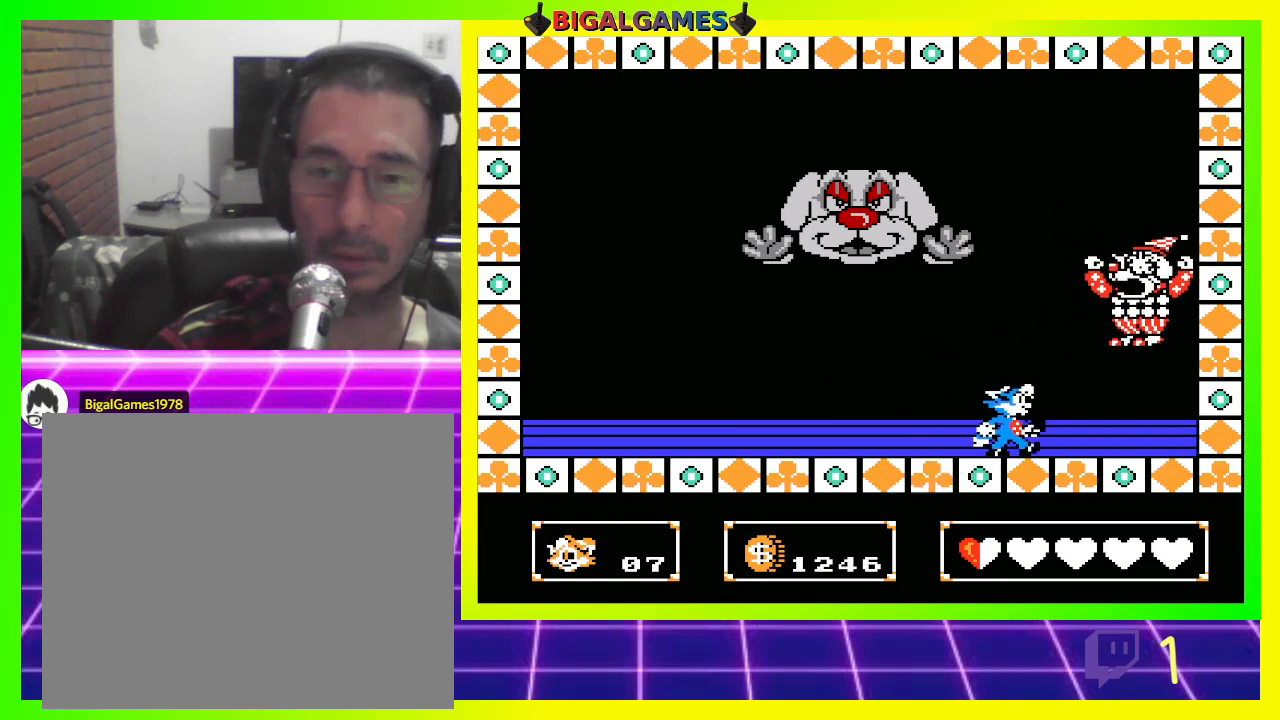
{"buttons": ["DPAD_LEFT"], "left_stick": "center", "right_stick": "center", "events": []}
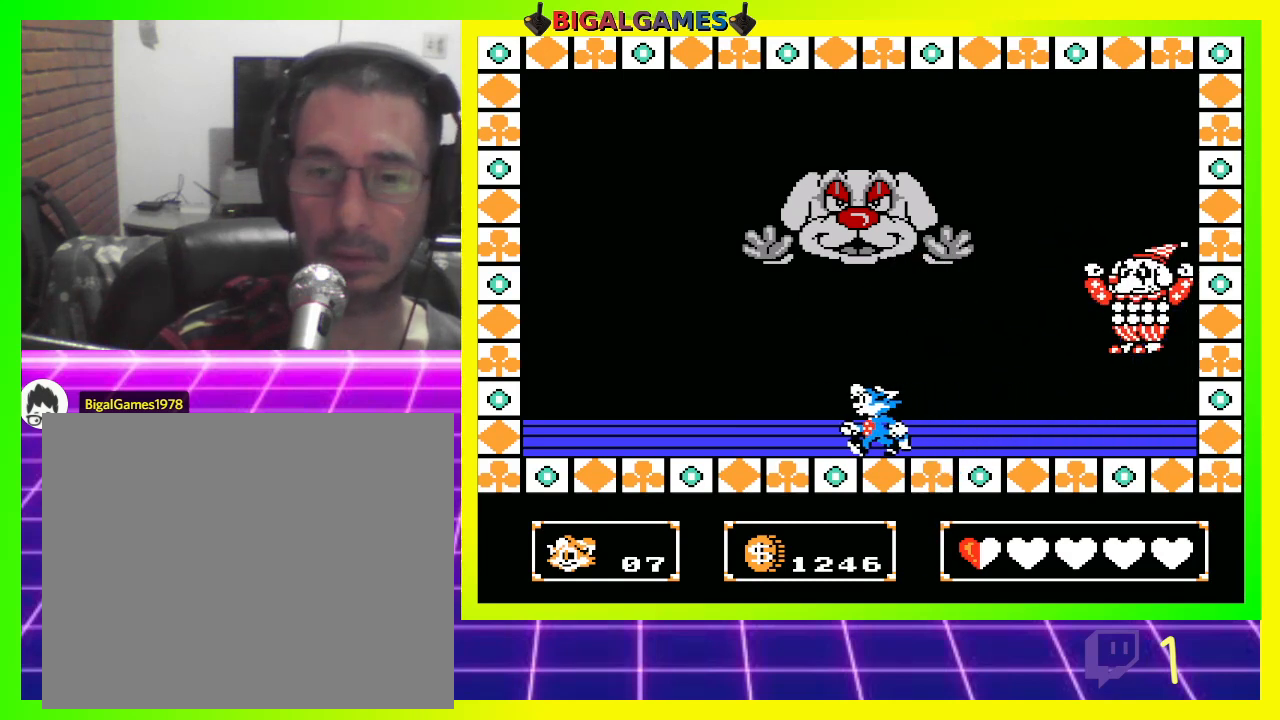
{"buttons": ["CROSS"], "left_stick": "center", "right_stick": "center", "events": [[100, "CIRCLE", "down"], [133, "DPAD_LEFT", "up"], [233, "CIRCLE", "up"], [233, "DPAD_RIGHT", "down"], [300, "CROSS", "down"], [400, "CROSS", "up"], [400, "DPAD_RIGHT", "up"], [467, "CROSS", "down"]]}
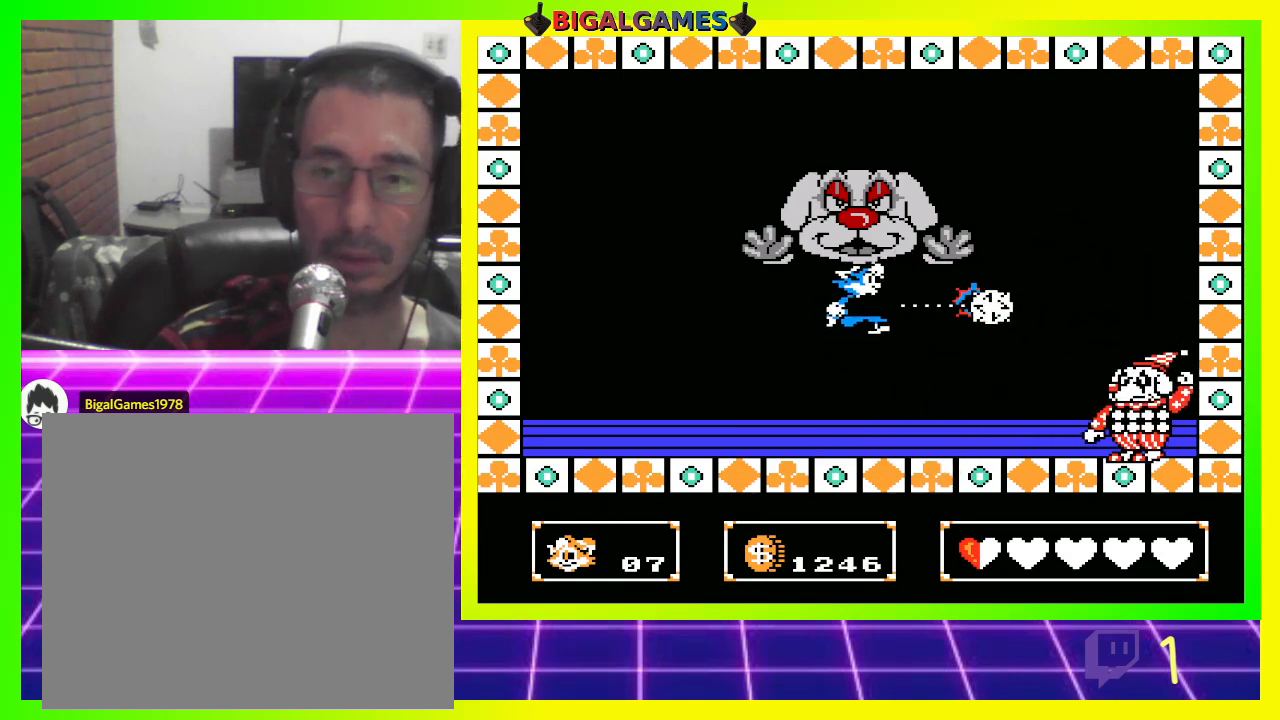
{"buttons": ["CROSS", "DPAD_RIGHT"], "left_stick": "center", "right_stick": "center", "events": [[67, "CROSS", "up"], [100, "CROSS", "down"], [200, "CROSS", "up"], [267, "CROSS", "down"], [267, "DPAD_RIGHT", "down"], [333, "CROSS", "up"], [500, "CROSS", "down"]]}
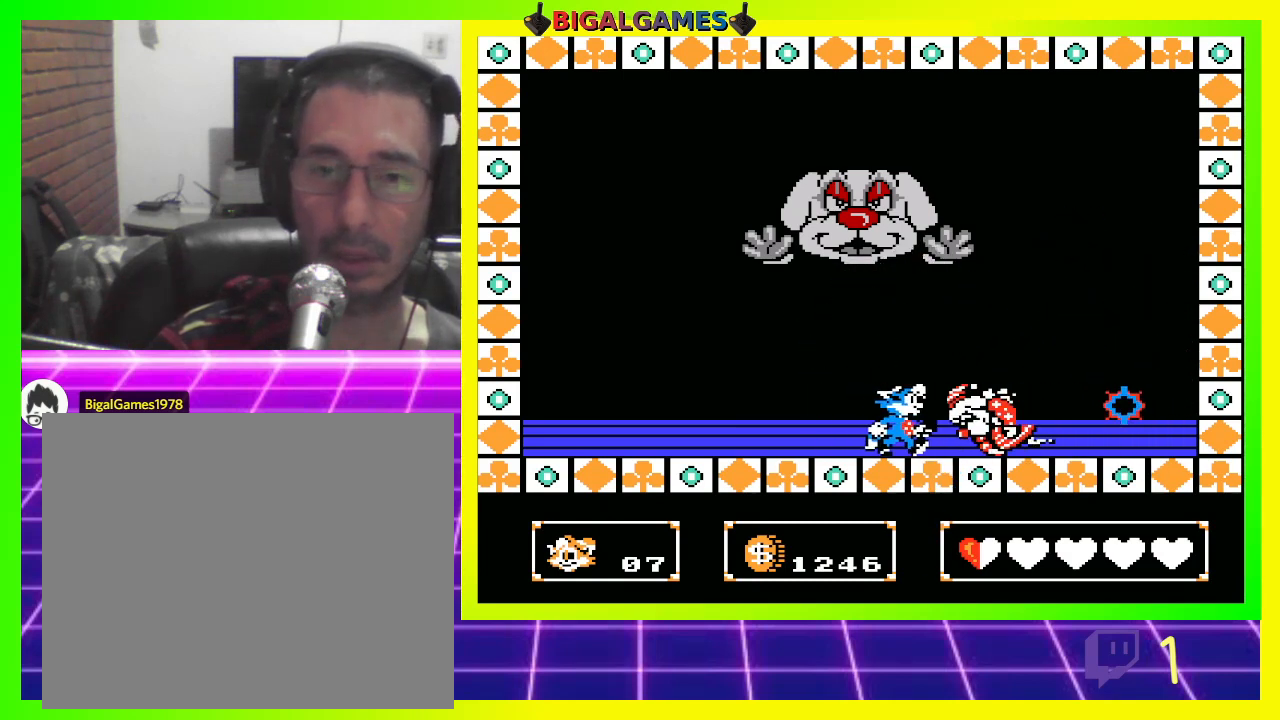
{"buttons": ["CIRCLE"], "left_stick": "center", "right_stick": "center", "events": [[33, "DPAD_RIGHT", "up"], [100, "CROSS", "up"], [167, "CROSS", "down"], [233, "CROSS", "up"], [300, "CROSS", "down"], [400, "CROSS", "up"], [400, "DPAD_LEFT", "down"], [467, "DPAD_LEFT", "up"], [500, "CIRCLE", "down"]]}
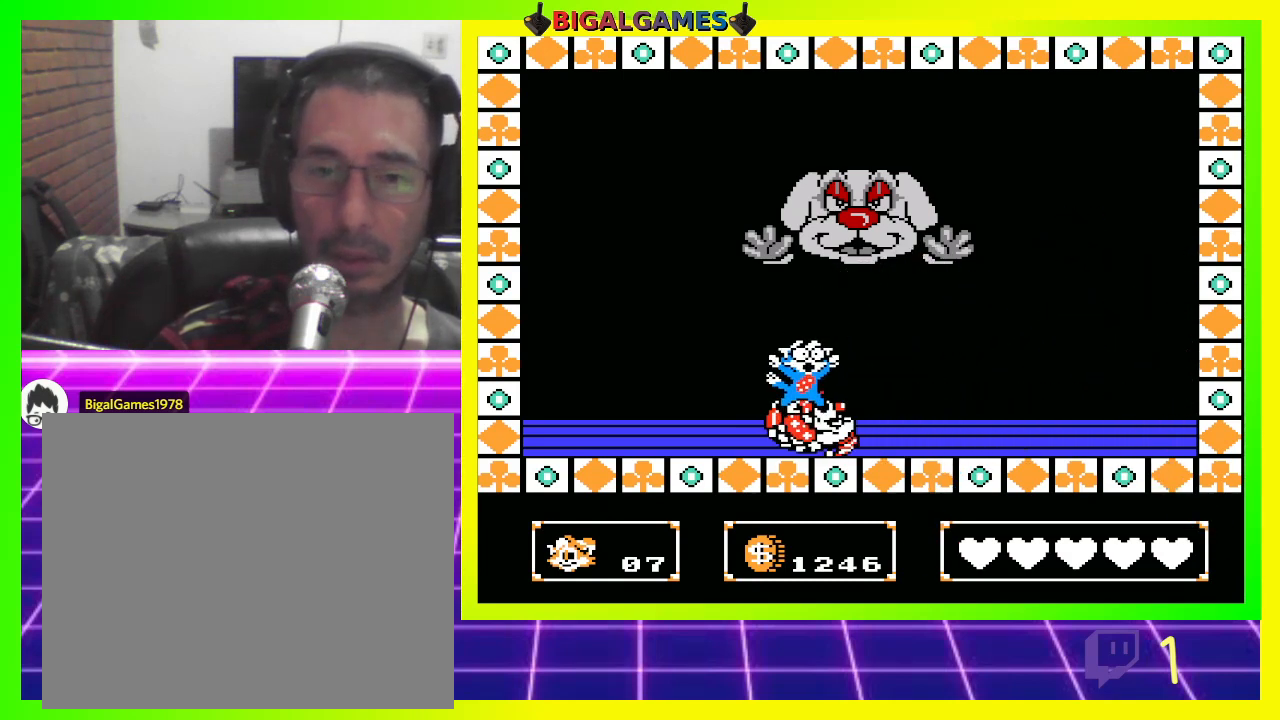
{"buttons": [], "left_stick": "center", "right_stick": "center", "events": [[100, "CIRCLE", "up"]]}
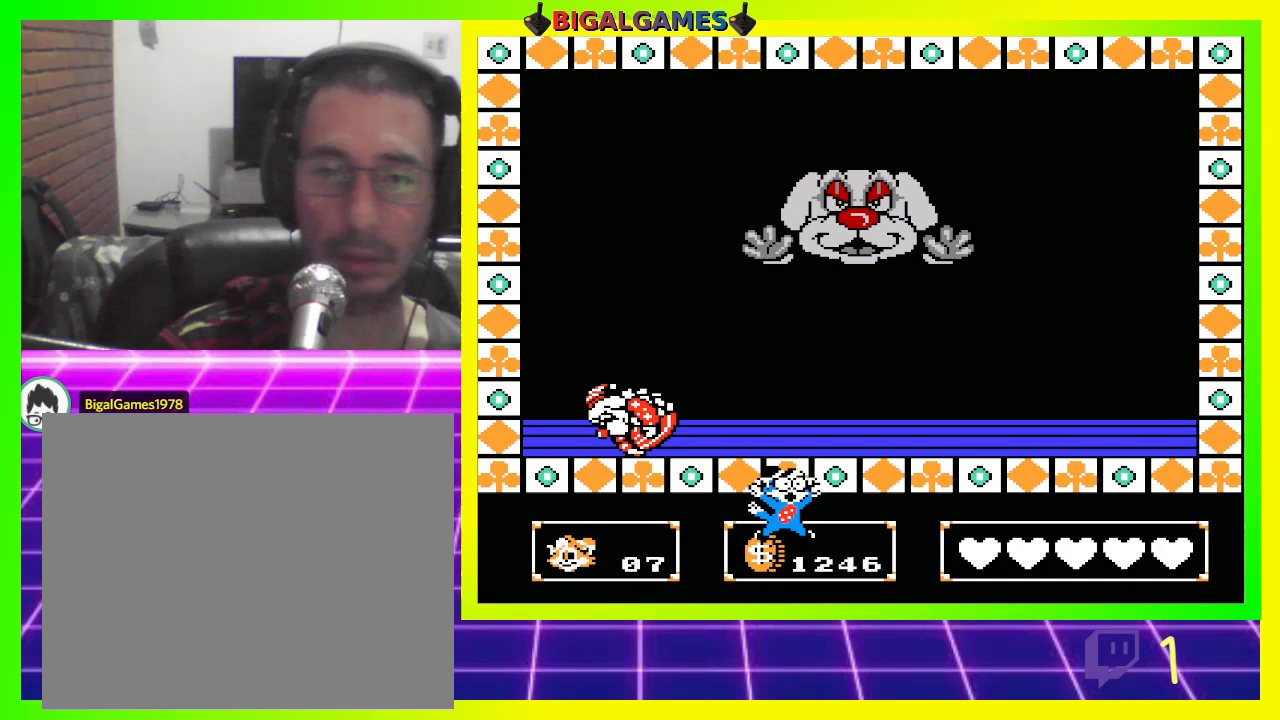
{"buttons": [], "left_stick": "center", "right_stick": "center", "events": []}
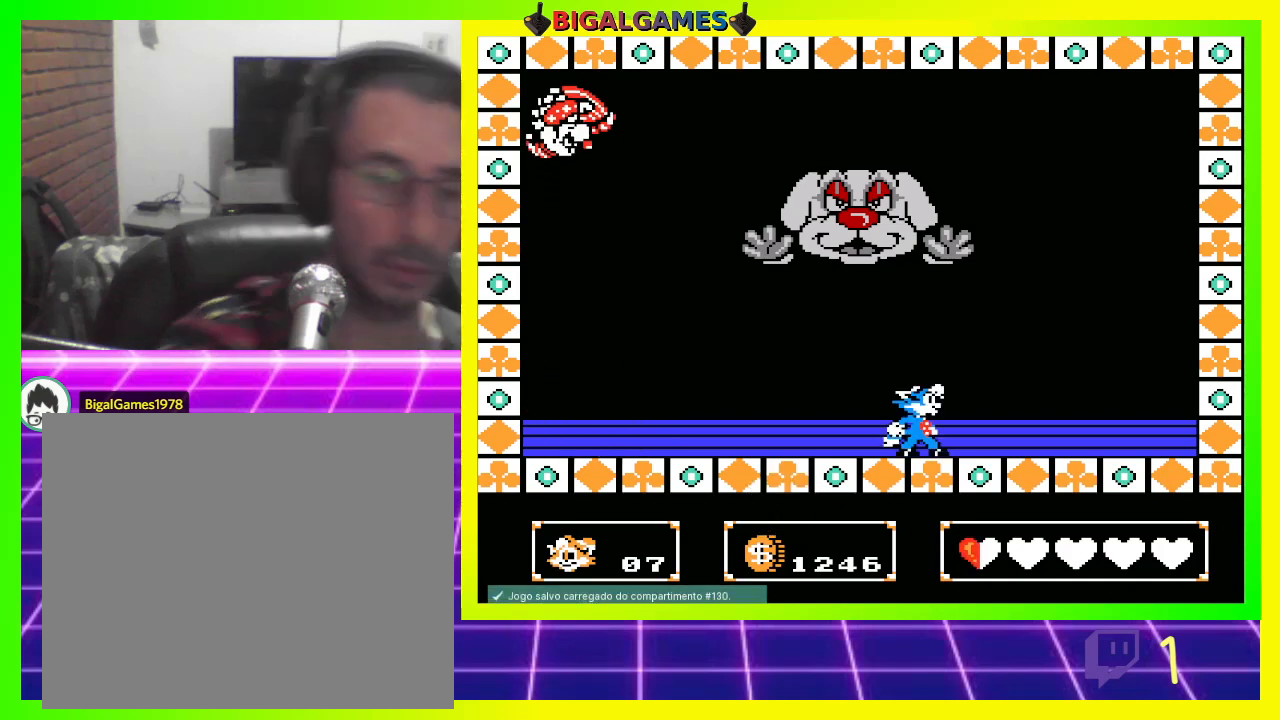
{"buttons": ["DPAD_RIGHT"], "left_stick": "center", "right_stick": "center", "events": [[367, "DPAD_RIGHT", "down"]]}
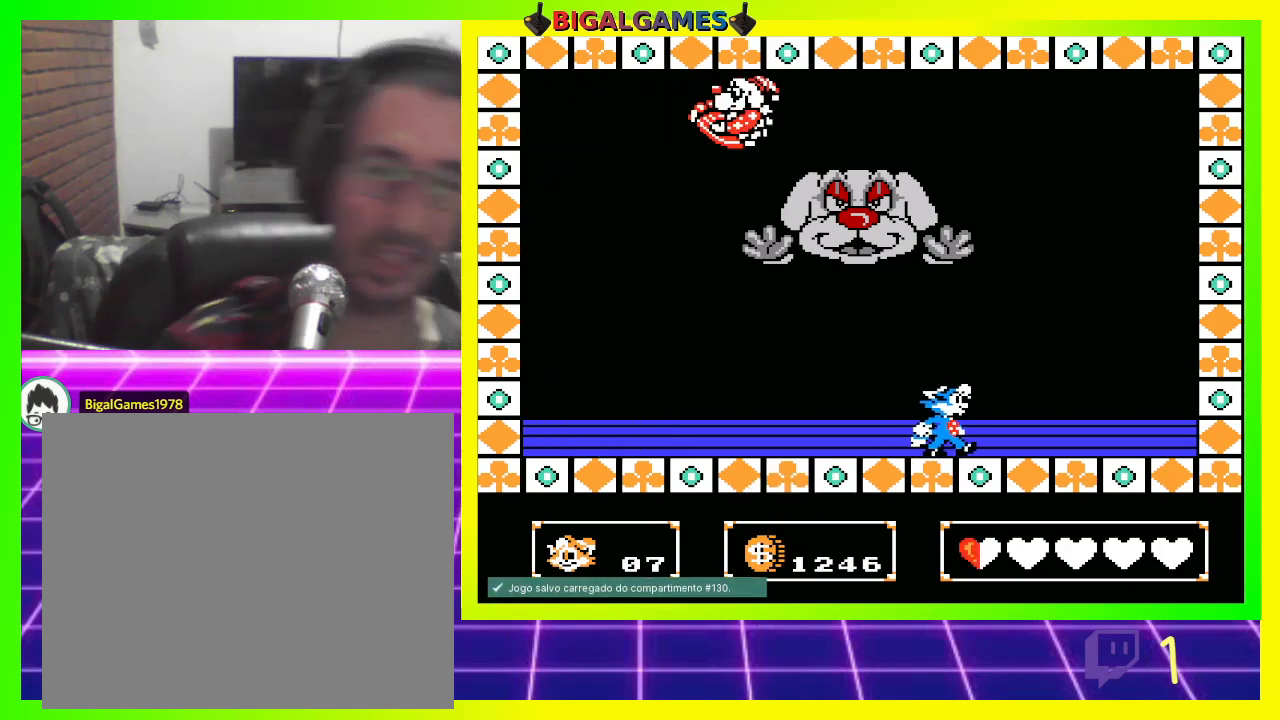
{"buttons": ["CROSS"], "left_stick": "center", "right_stick": "center", "events": [[233, "DPAD_RIGHT", "up"], [300, "CROSS", "down"], [400, "CROSS", "up"], [500, "CROSS", "down"]]}
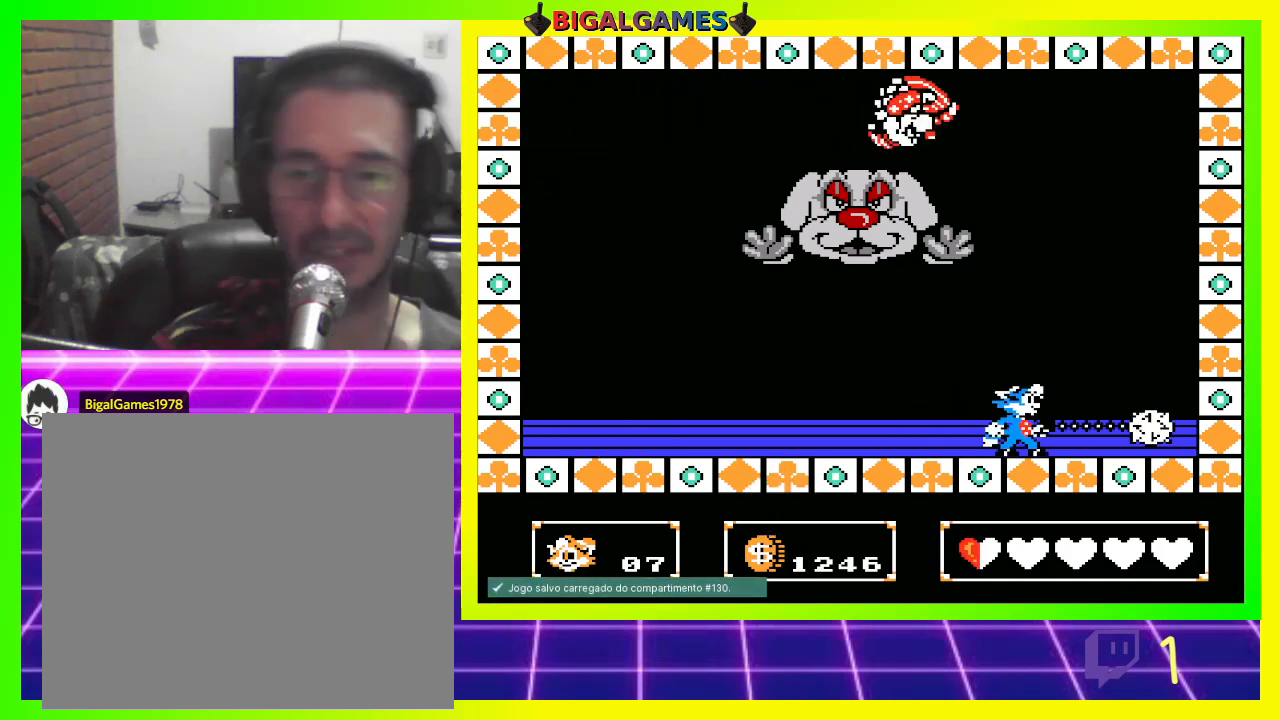
{"buttons": ["CROSS"], "left_stick": "center", "right_stick": "center", "events": [[67, "CROSS", "up"], [167, "CROSS", "down"], [200, "CROSS", "up"], [300, "CROSS", "down"], [400, "CROSS", "up"], [500, "CROSS", "down"]]}
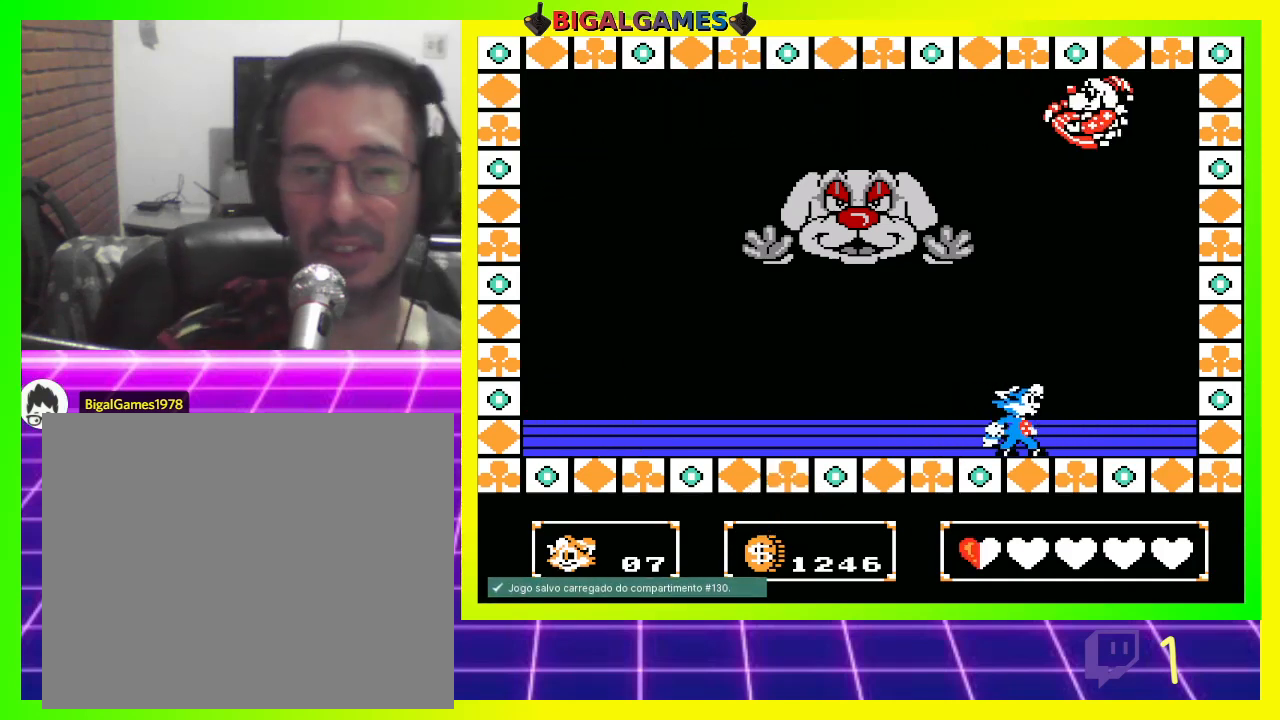
{"buttons": ["CROSS"], "left_stick": "center", "right_stick": "center", "events": [[67, "CROSS", "up"], [133, "CROSS", "down"], [200, "CROSS", "up"], [300, "CROSS", "down"], [400, "CROSS", "up"], [467, "CROSS", "down"]]}
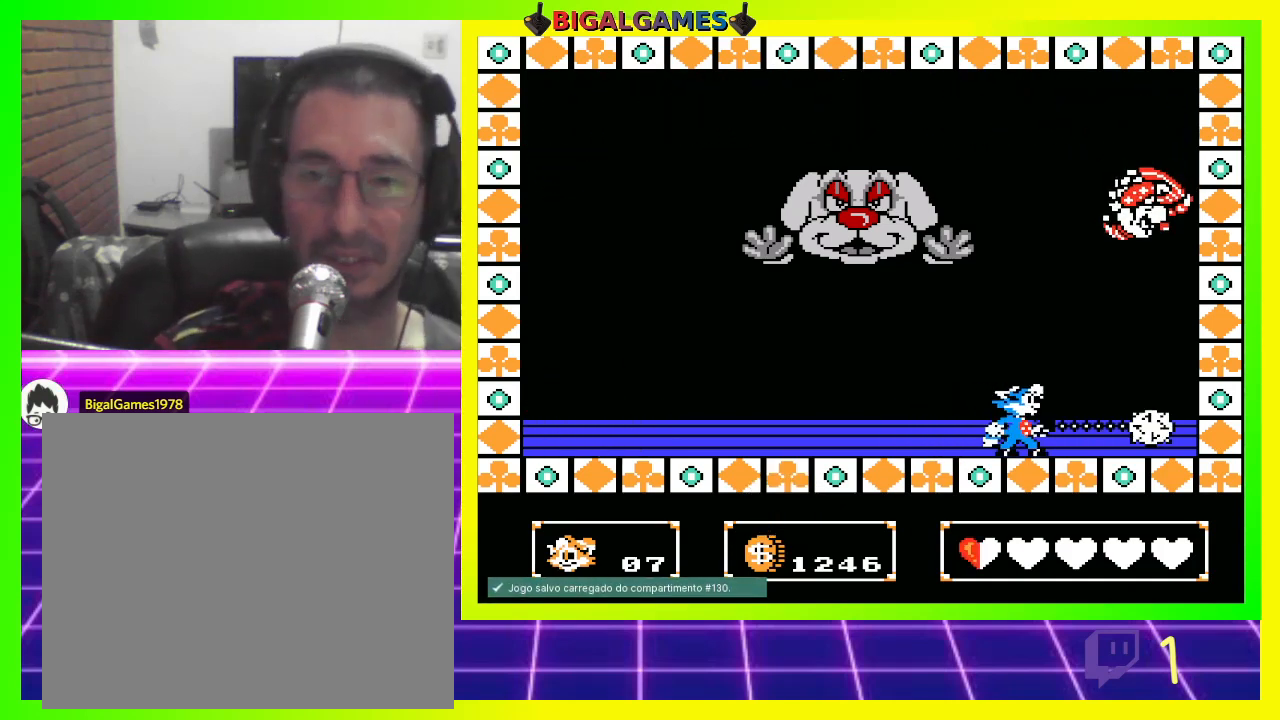
{"buttons": [], "left_stick": "center", "right_stick": "center", "events": [[67, "CROSS", "up"], [133, "CROSS", "down"], [200, "CROSS", "up"], [267, "CROSS", "down"], [333, "CROSS", "up"], [433, "CROSS", "down"], [500, "CROSS", "up"]]}
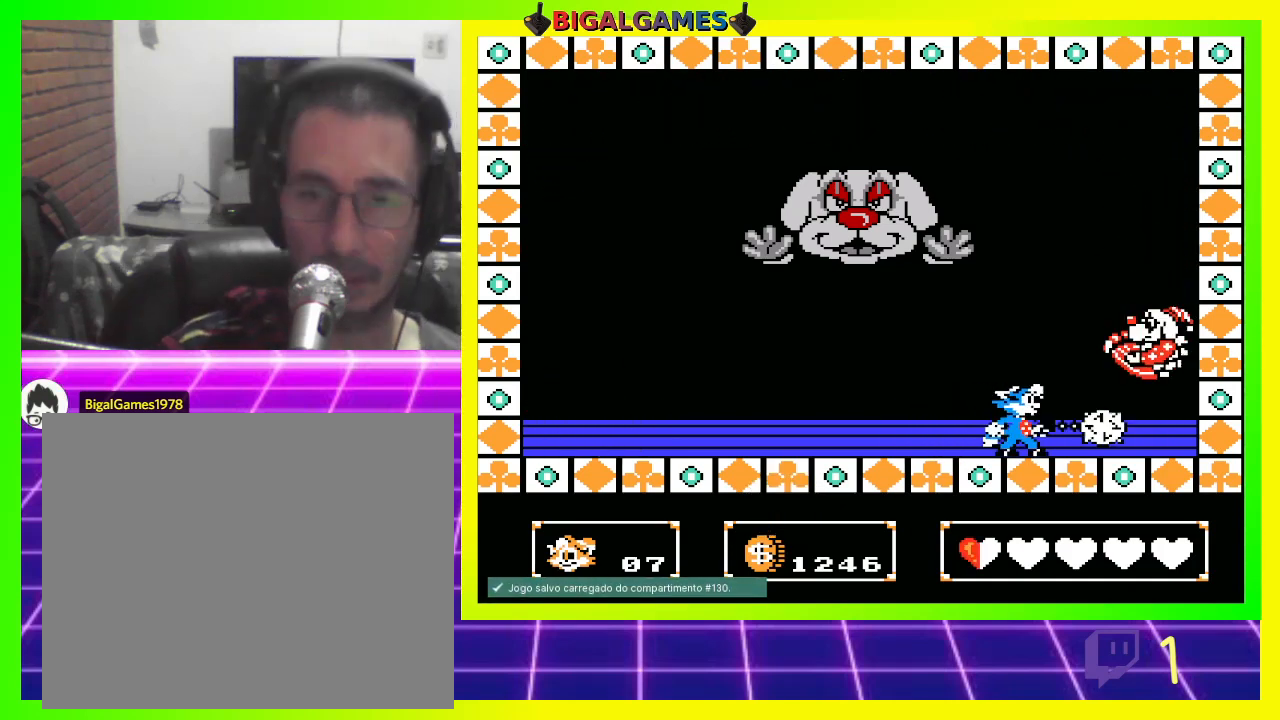
{"buttons": [], "left_stick": "center", "right_stick": "center", "events": [[67, "CROSS", "down"], [167, "CROSS", "up"], [233, "CROSS", "down"], [300, "CROSS", "up"], [400, "CROSS", "down"], [467, "CROSS", "up"]]}
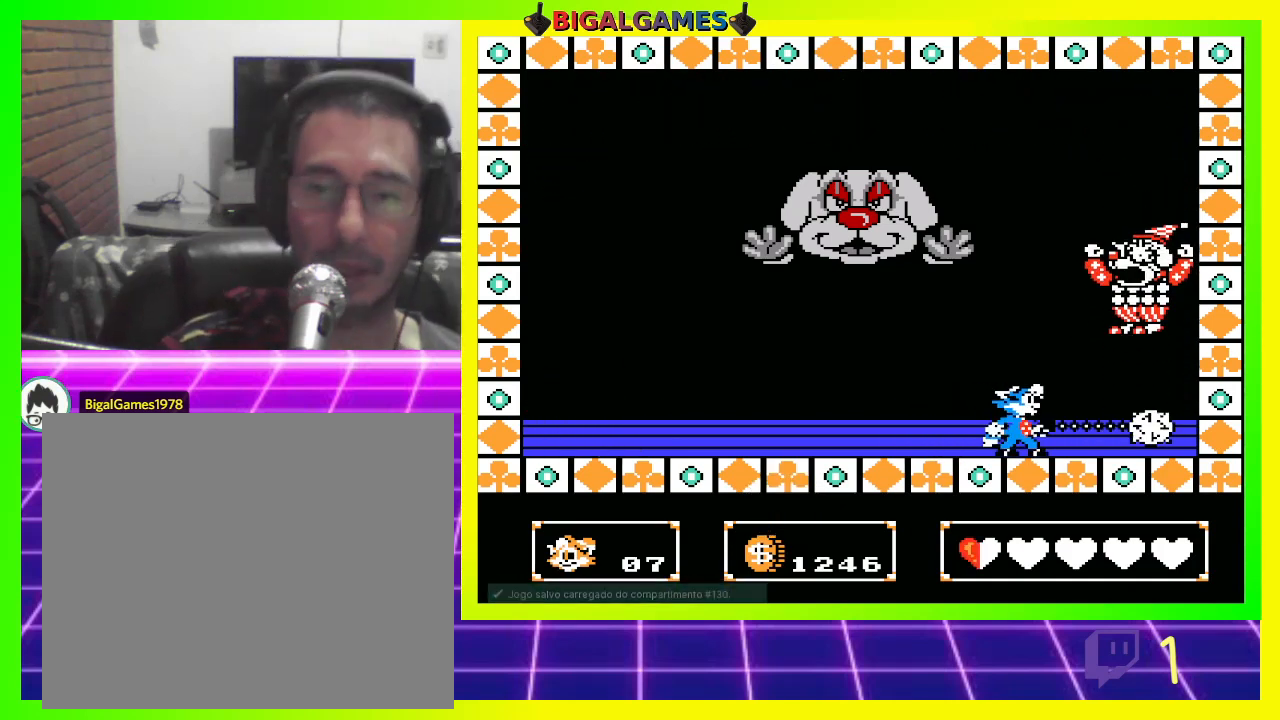
{"buttons": [], "left_stick": "center", "right_stick": "center", "events": [[67, "CROSS", "down"], [167, "CROSS", "up"], [233, "CROSS", "down"], [333, "CROSS", "up"], [400, "CROSS", "down"], [467, "CROSS", "up"]]}
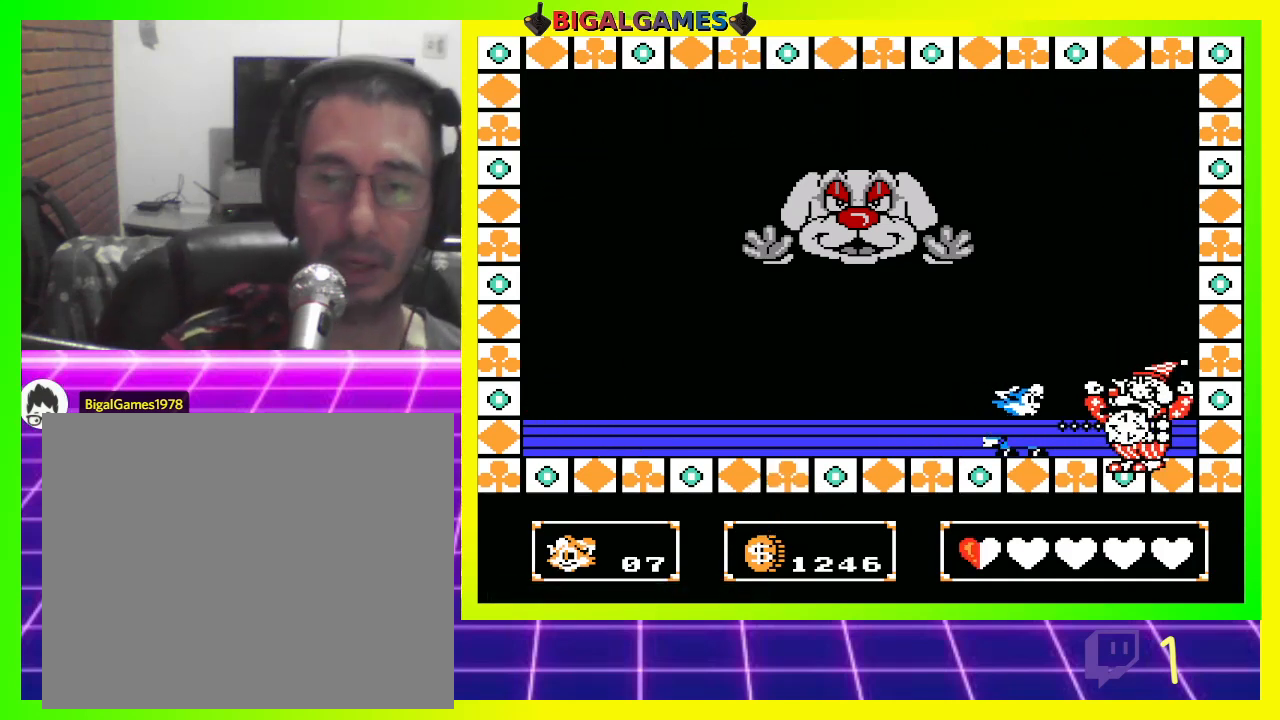
{"buttons": [], "left_stick": "center", "right_stick": "center", "events": [[67, "CROSS", "down"], [133, "CROSS", "up"], [233, "CROSS", "down"], [300, "CROSS", "up"], [367, "CROSS", "down"], [467, "CROSS", "up"]]}
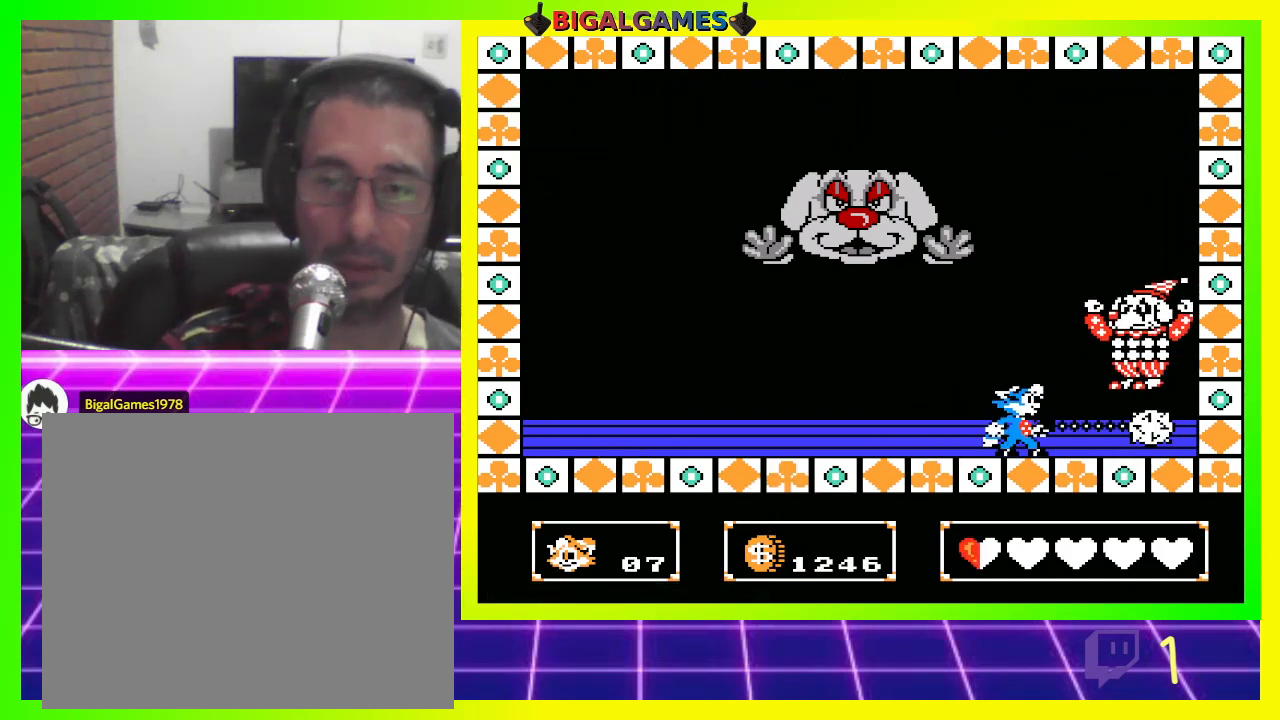
{"buttons": ["CIRCLE", "DPAD_LEFT"], "left_stick": "center", "right_stick": "center", "events": [[33, "CROSS", "down"], [100, "CROSS", "up"], [167, "CROSS", "down"], [267, "CROSS", "up"], [300, "DPAD_LEFT", "down"], [367, "CIRCLE", "down"]]}
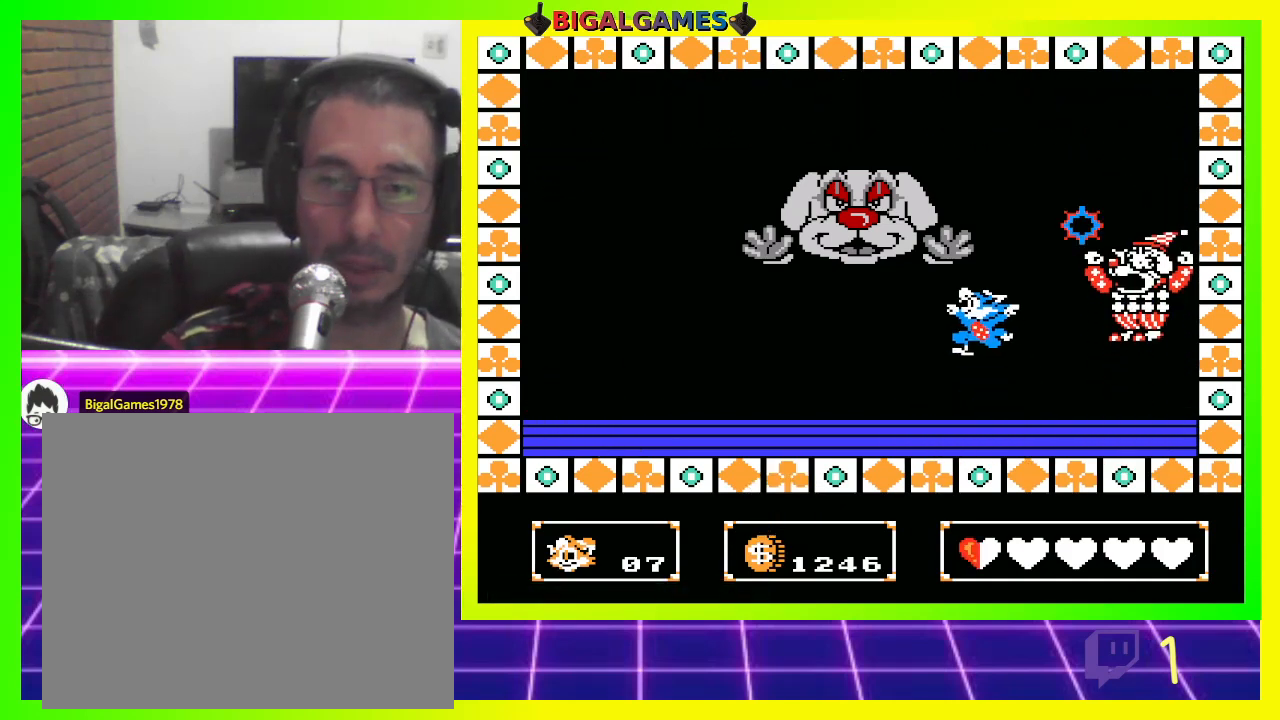
{"buttons": ["DPAD_RIGHT"], "left_stick": "center", "right_stick": "center", "events": [[67, "CIRCLE", "up"], [267, "CROSS", "down"], [267, "DPAD_LEFT", "up"], [300, "DPAD_RIGHT", "down"], [333, "CROSS", "up"], [400, "CROSS", "down"], [500, "CROSS", "up"]]}